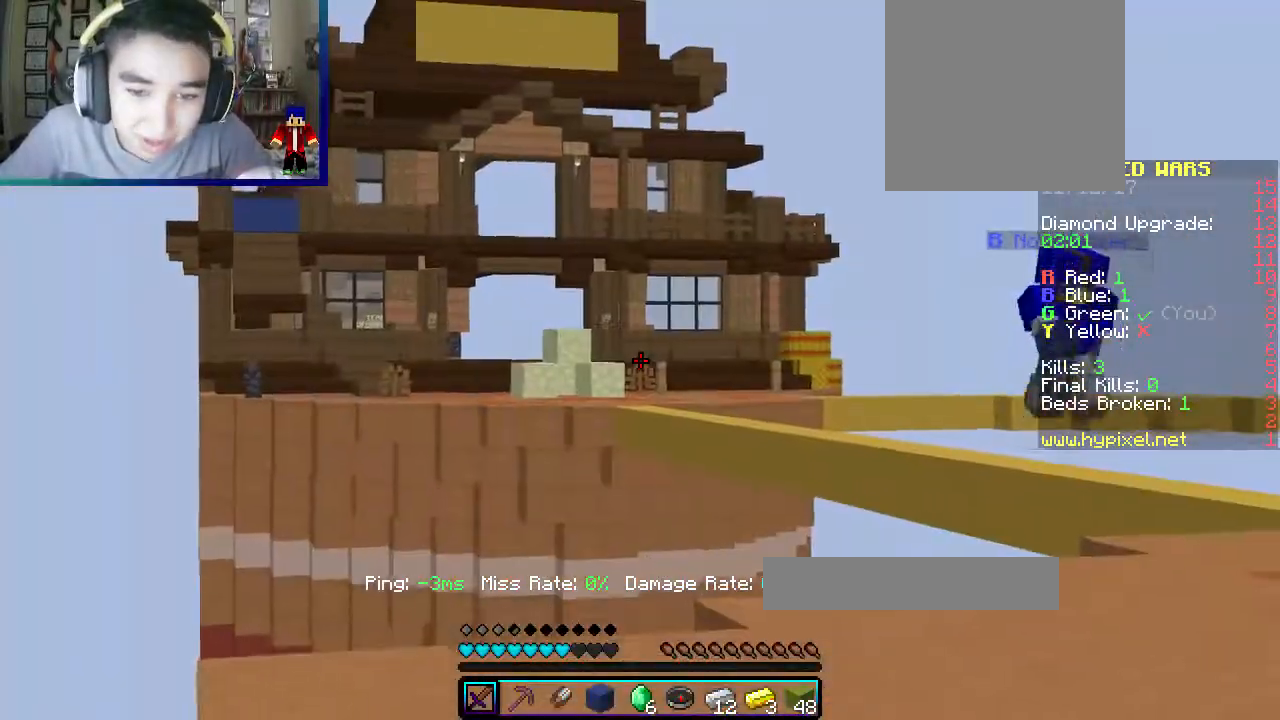
Gameplay with keyboard and mouse; each line is a JSON object with the keys and mouse buttons held at the frame after it. "events" lists presses ("down") and releases ("up") of "a", "d", "s", "w", "mouse_left" and "mouse_right" between this image and that frame as [ms after this image, input, new state], when the widget could be followed in between. "mouse_left", "mouse_right" = the "left", "right" buttons of the "mouse" list. No other keys are recorded. Fast repeated clicks can show as one long hold. Mouse movement is not recorded.
{"keys": ["a", "w"], "mouse": [], "events": [[100, "w", "up"], [167, "a", "up"], [300, "a", "down"], [417, "w", "down"]]}
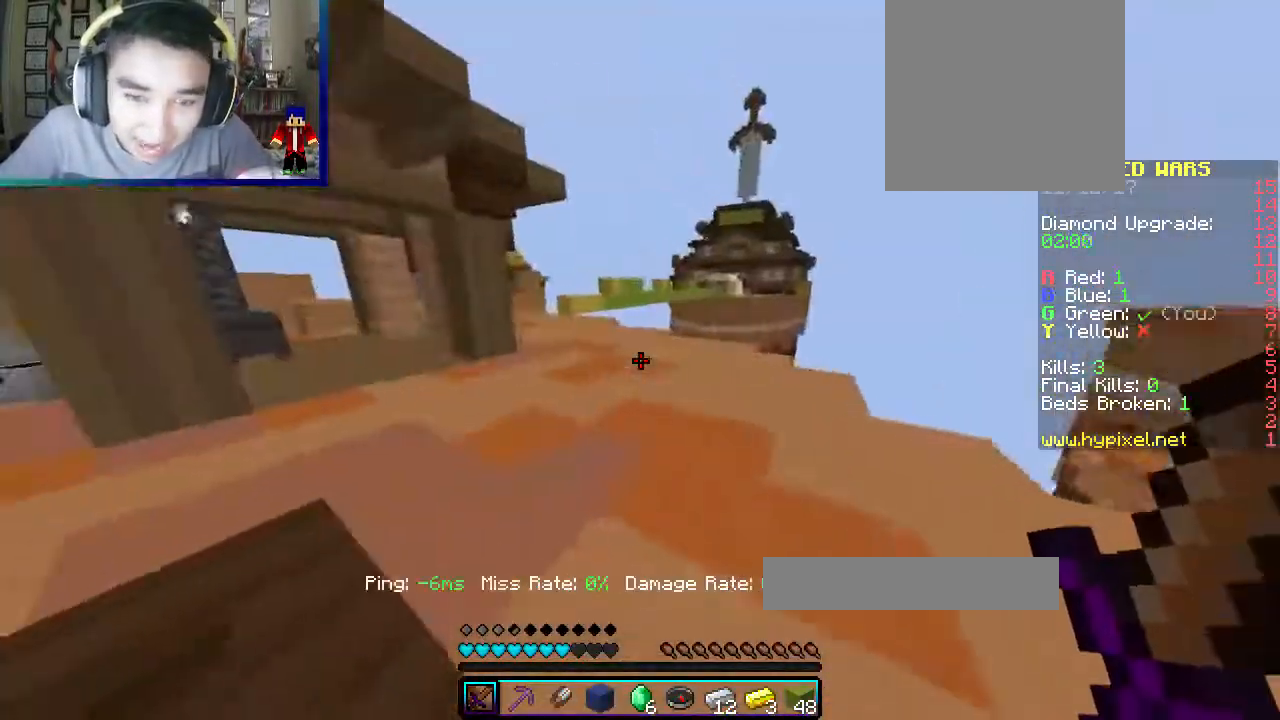
{"keys": ["w"], "mouse": [], "events": [[133, "a", "up"]]}
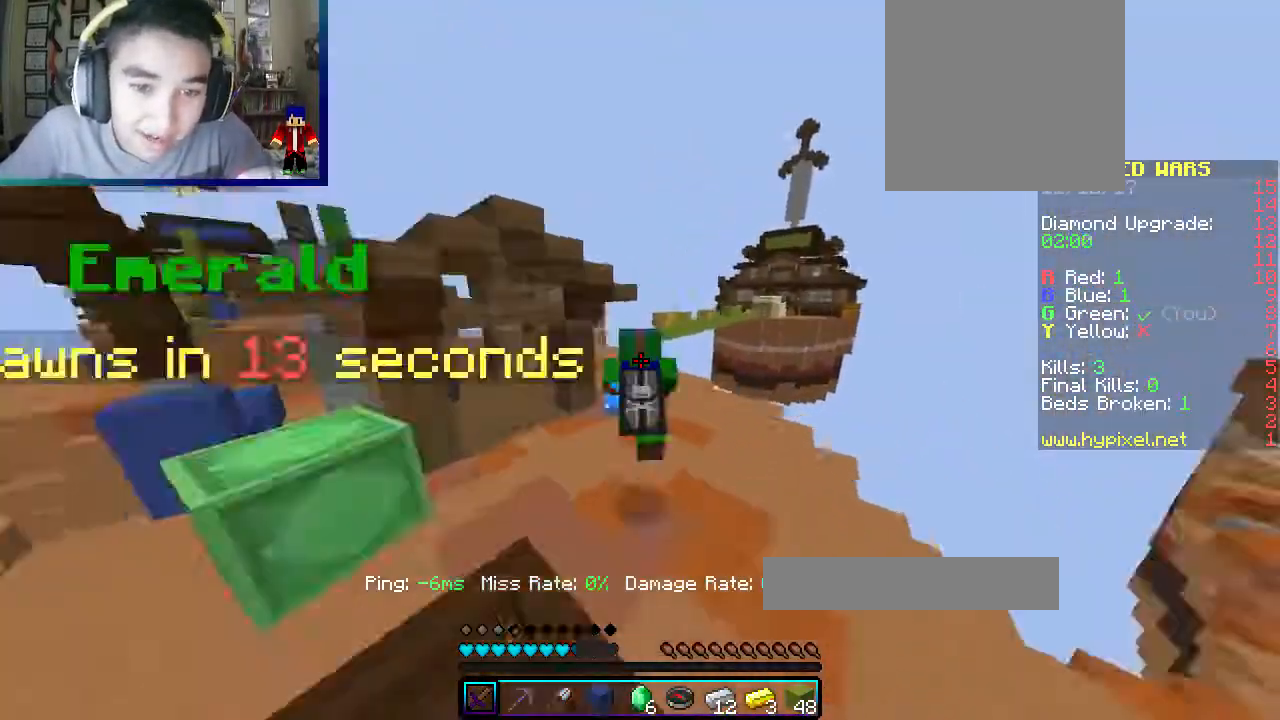
{"keys": ["w"], "mouse": [], "events": []}
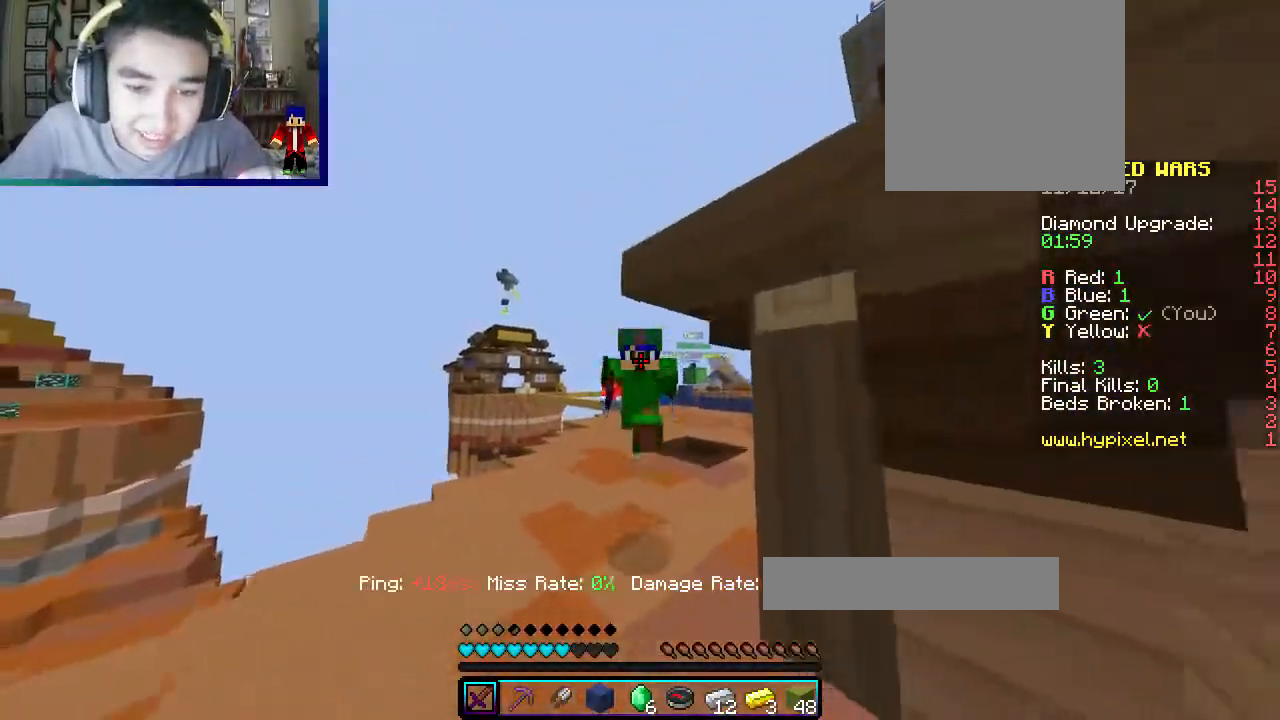
{"keys": ["w"], "mouse": ["left"], "events": [[400, "mouse_left", "down"]]}
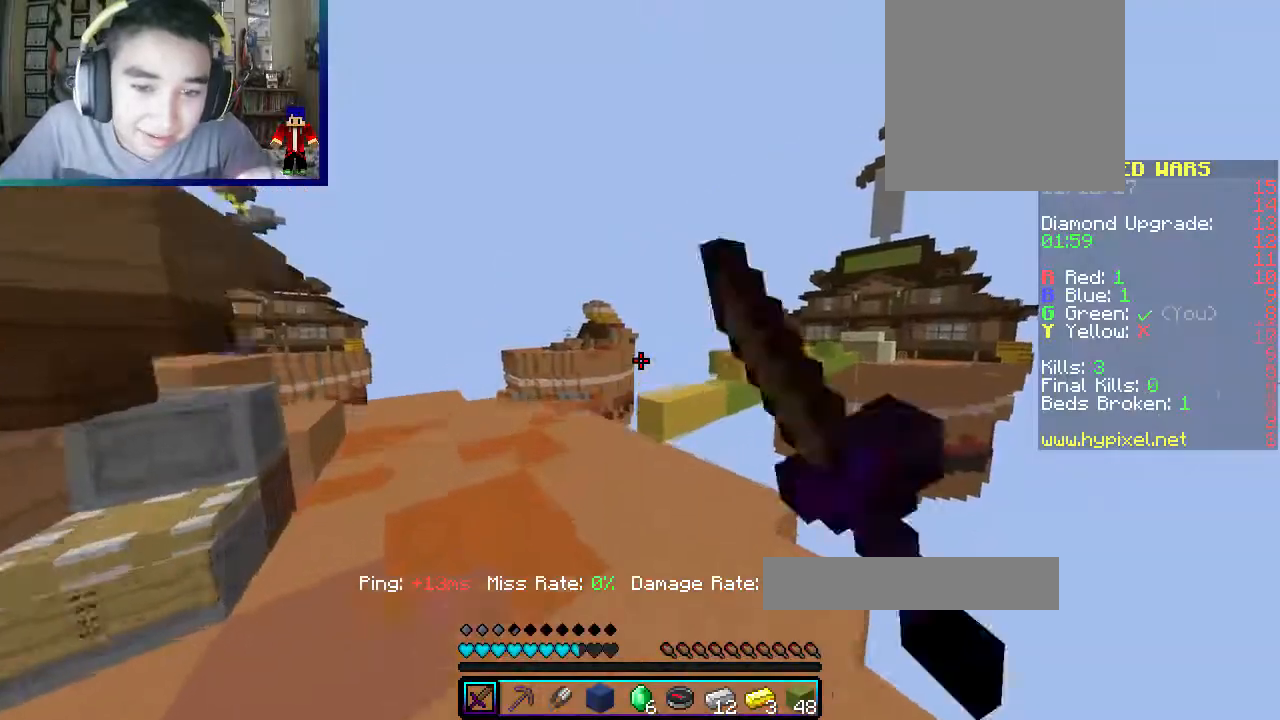
{"keys": ["w"], "mouse": [], "events": [[217, "mouse_left", "up"], [283, "a", "down"], [450, "a", "up"]]}
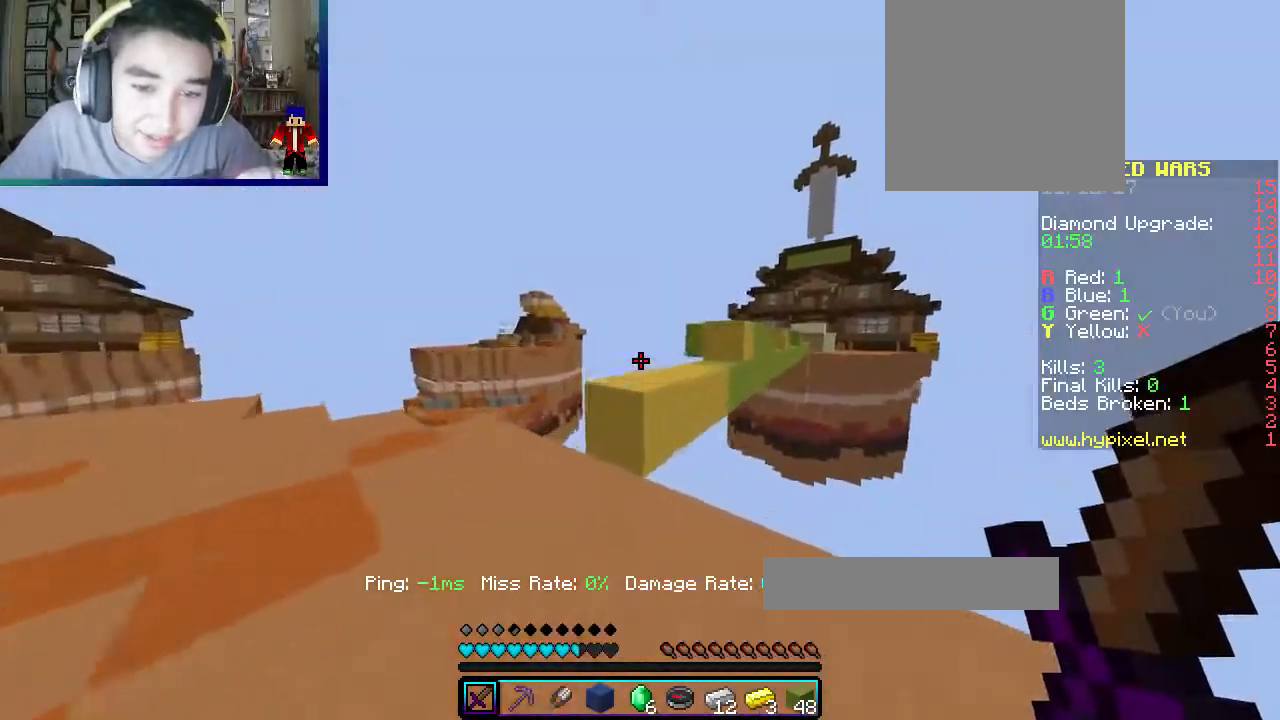
{"keys": ["w"], "mouse": [], "events": [[50, "a", "down"], [133, "a", "up"]]}
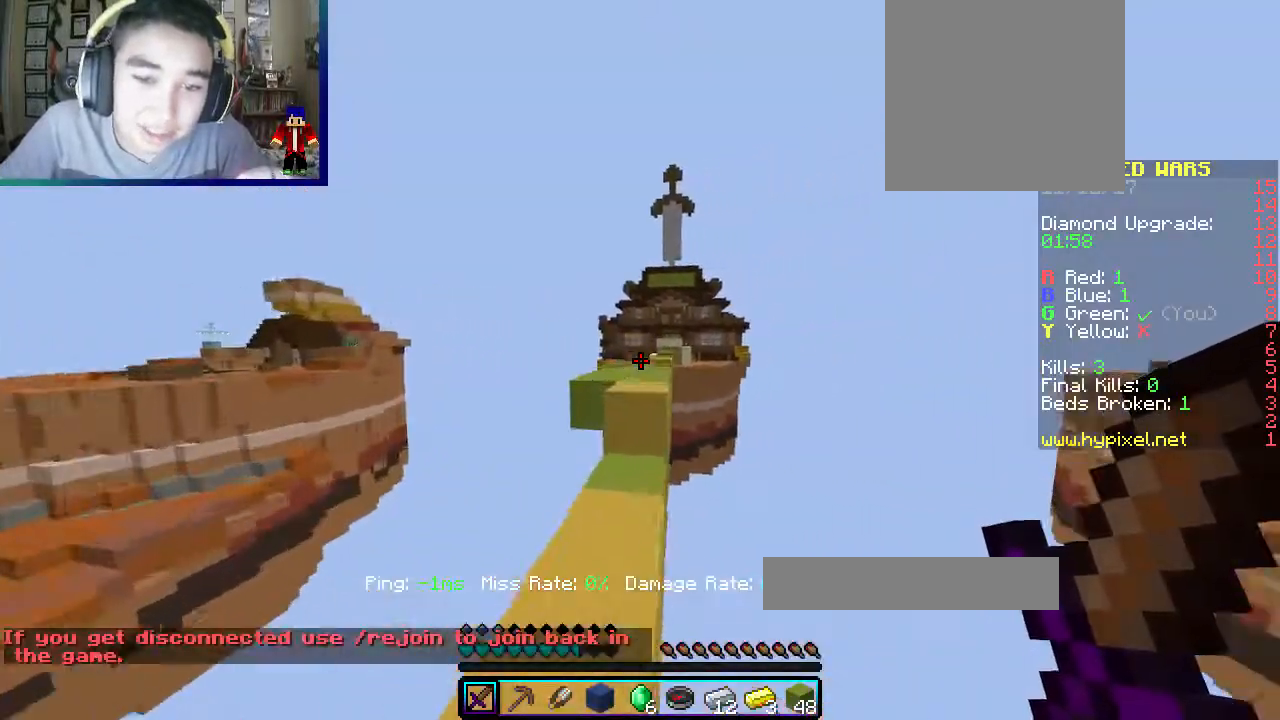
{"keys": ["w"], "mouse": ["left"], "events": [[333, "mouse_left", "down"]]}
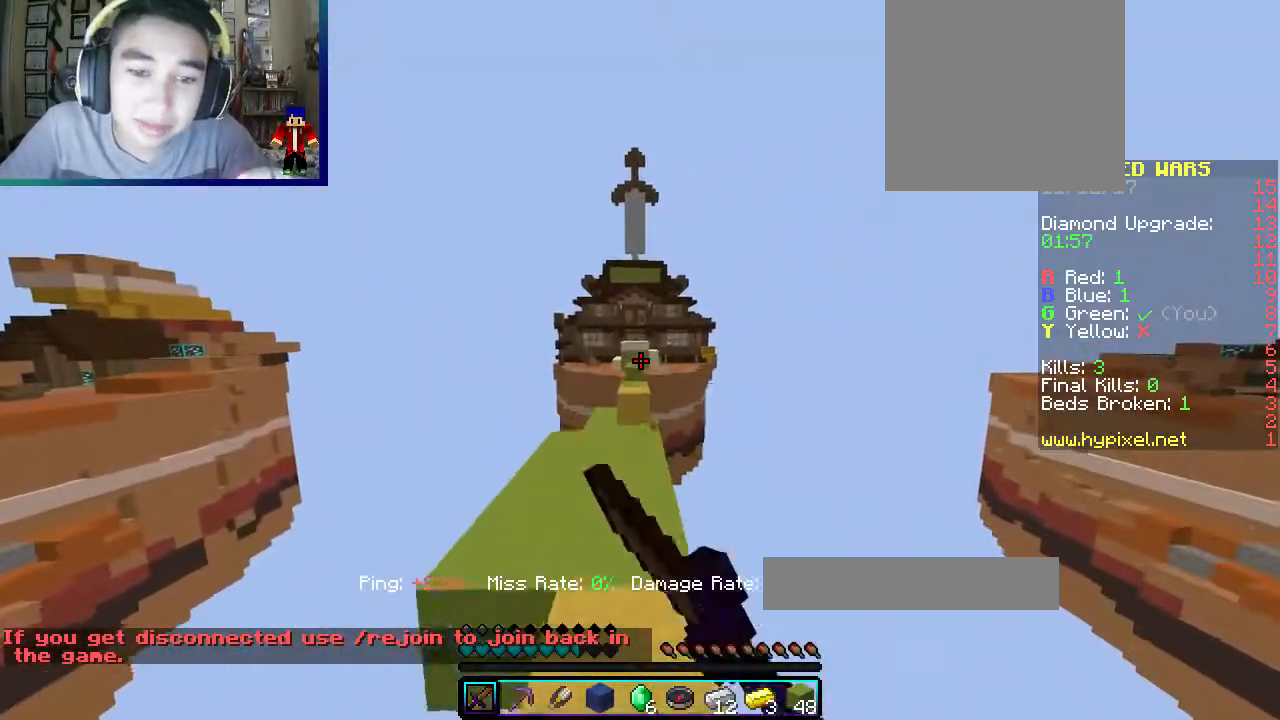
{"keys": ["w"], "mouse": ["left"], "events": []}
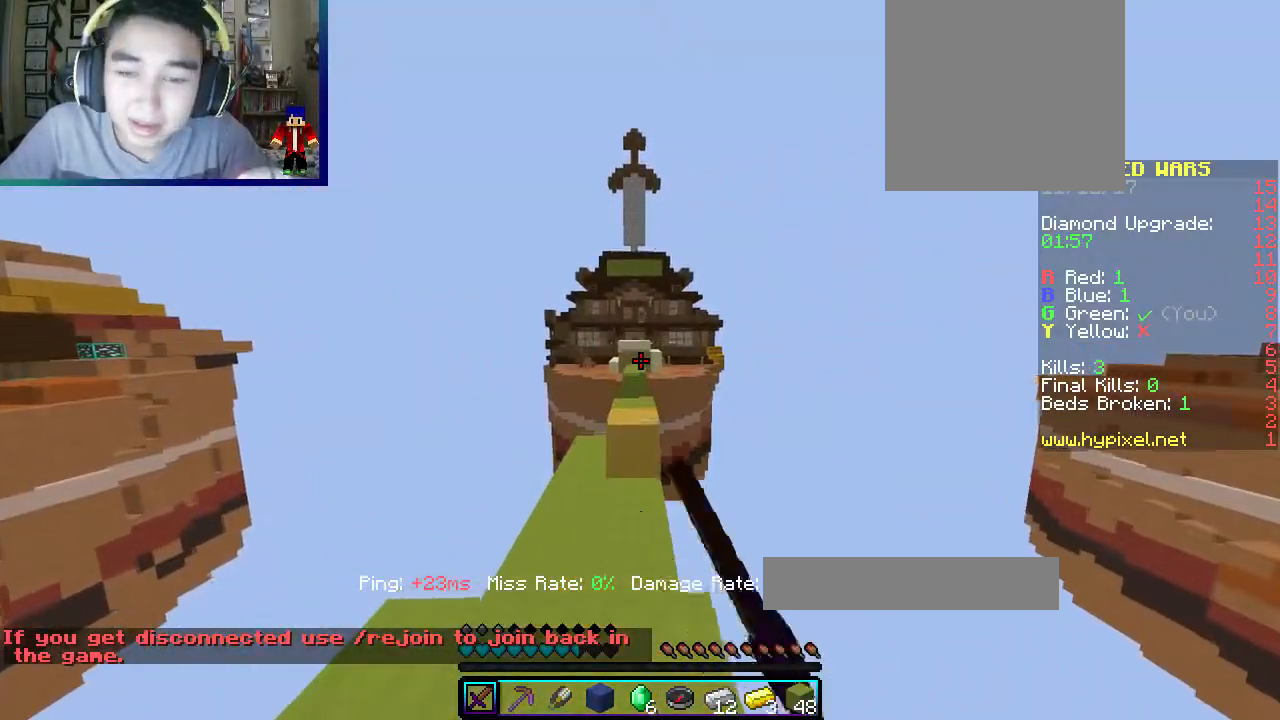
{"keys": ["w"], "mouse": ["left"], "events": []}
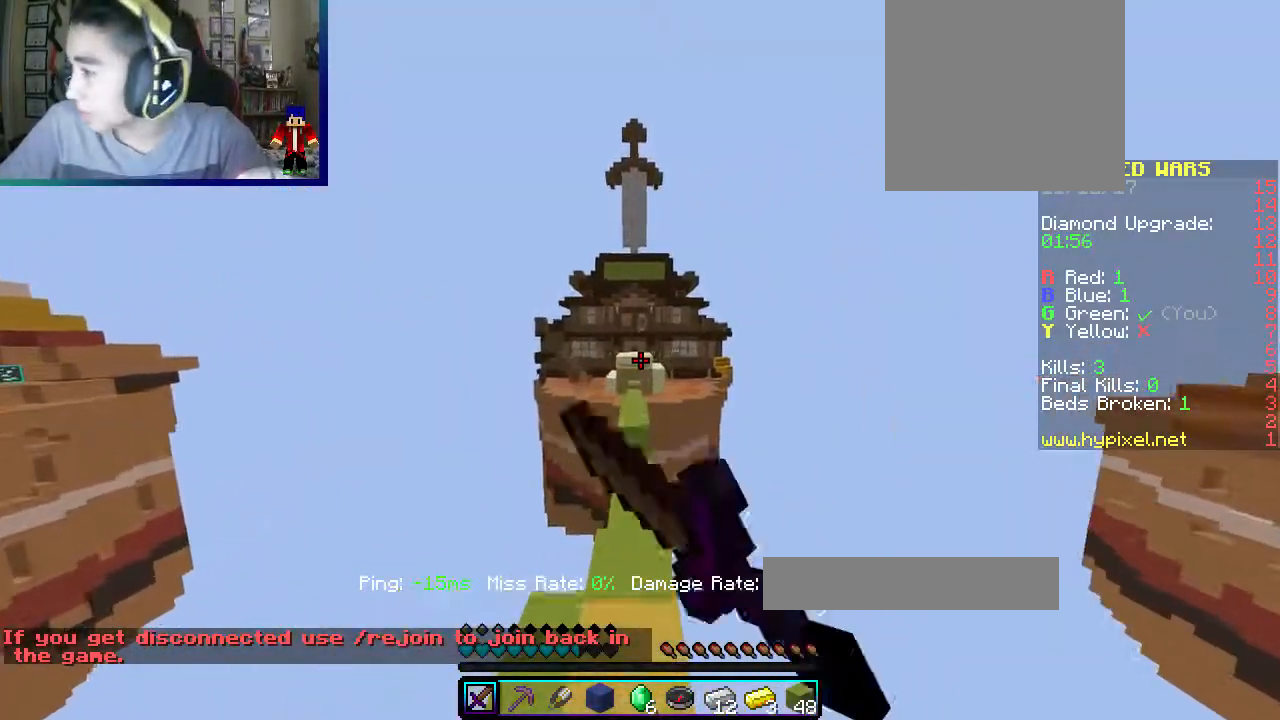
{"keys": ["w"], "mouse": ["left"], "events": [[233, "mouse_left", "up"], [267, "mouse_left", "down"]]}
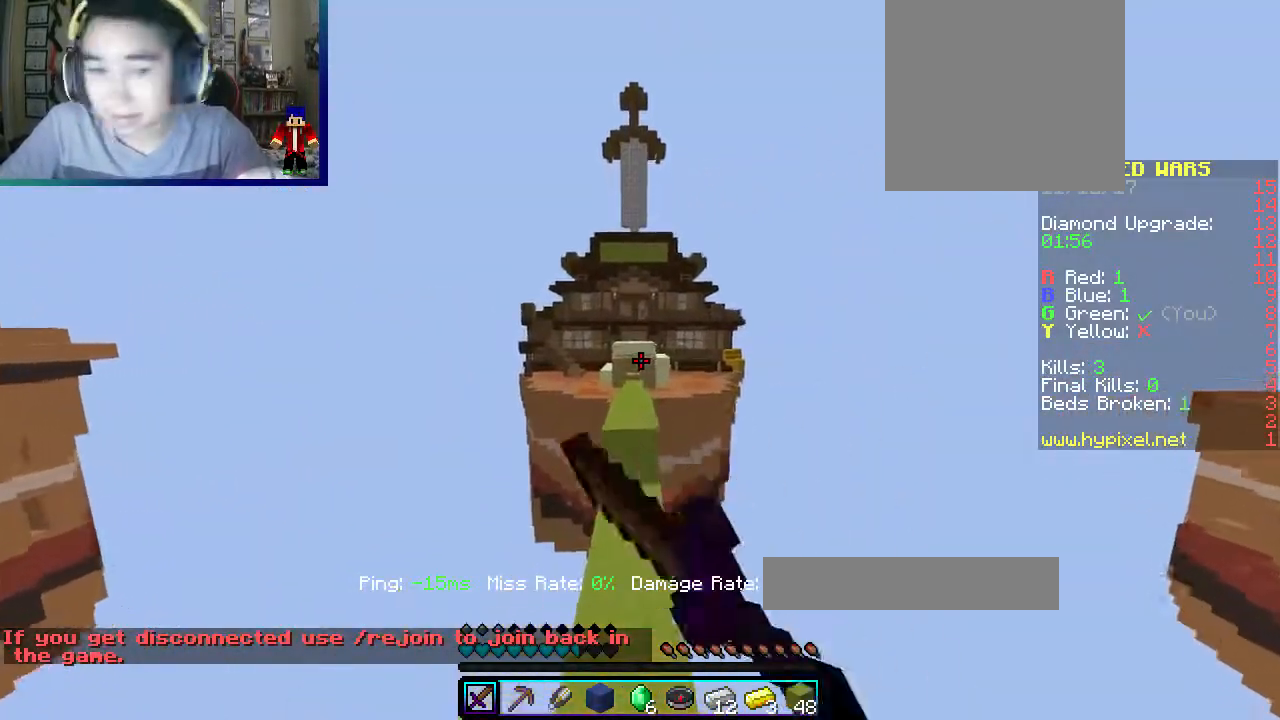
{"keys": ["w"], "mouse": [], "events": [[33, "mouse_left", "up"]]}
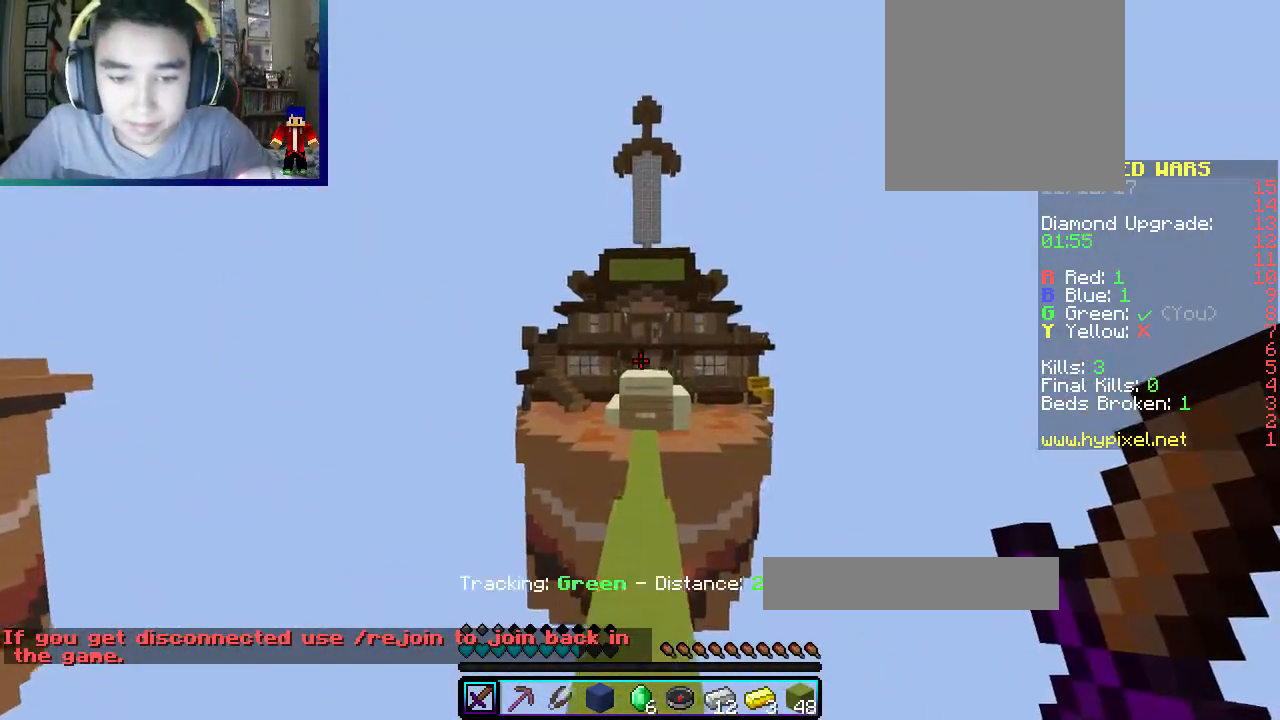
{"keys": ["w"], "mouse": [], "events": []}
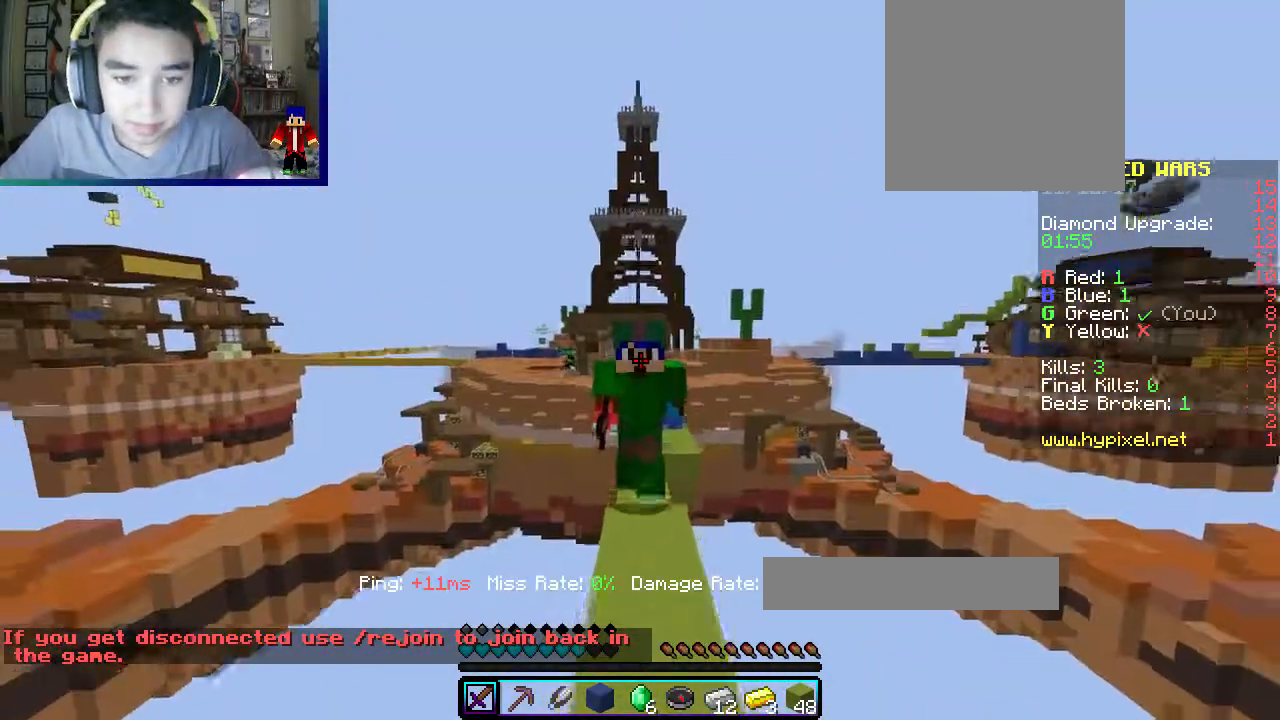
{"keys": ["w"], "mouse": [], "events": []}
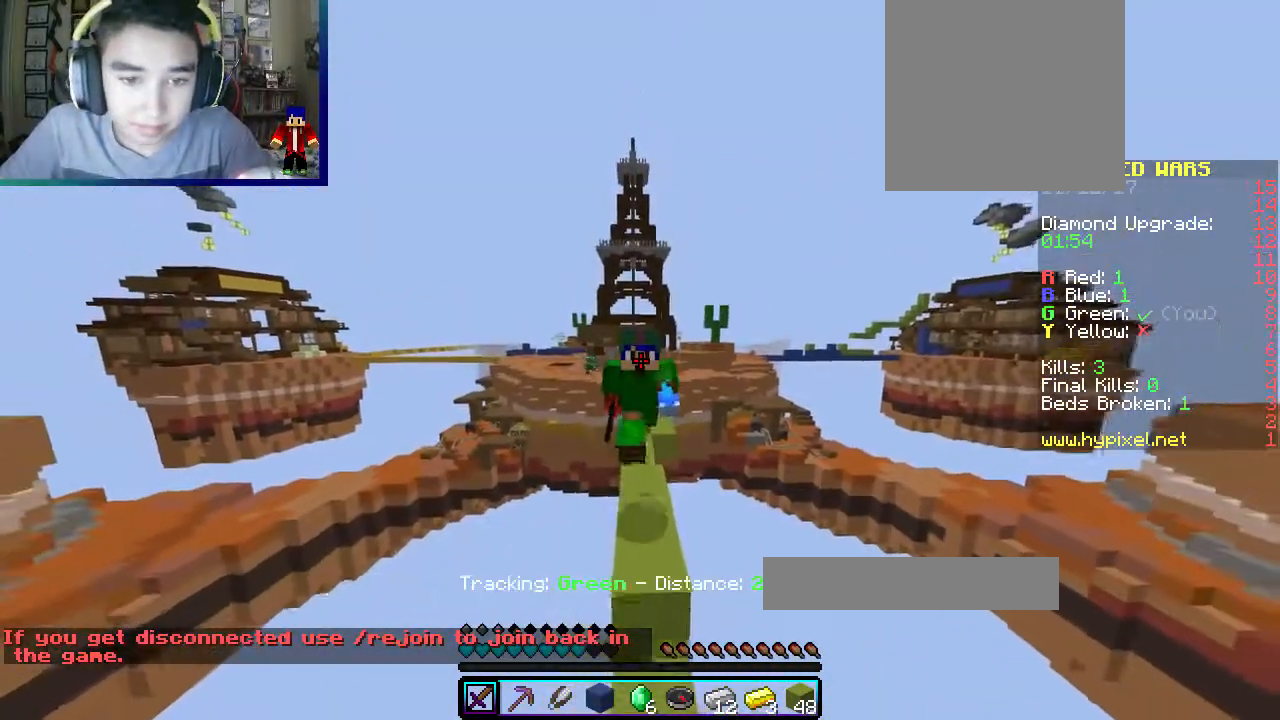
{"keys": ["w"], "mouse": [], "events": []}
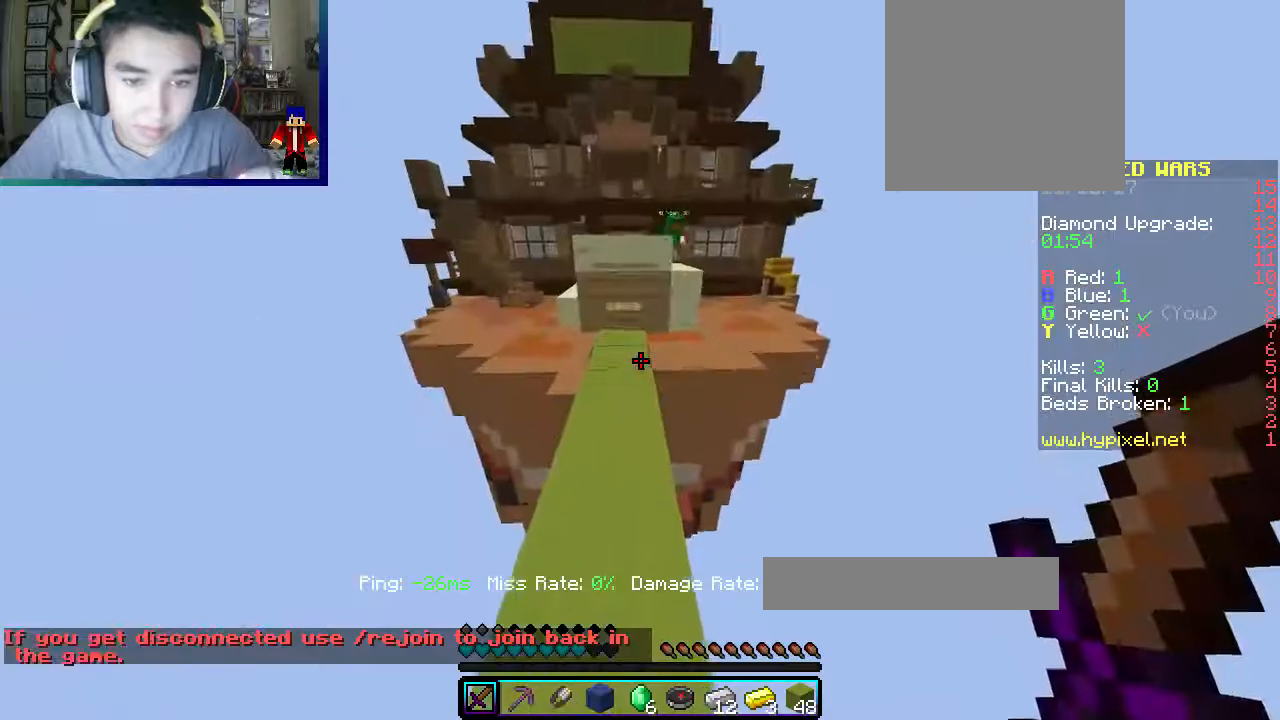
{"keys": ["w"], "mouse": [], "events": []}
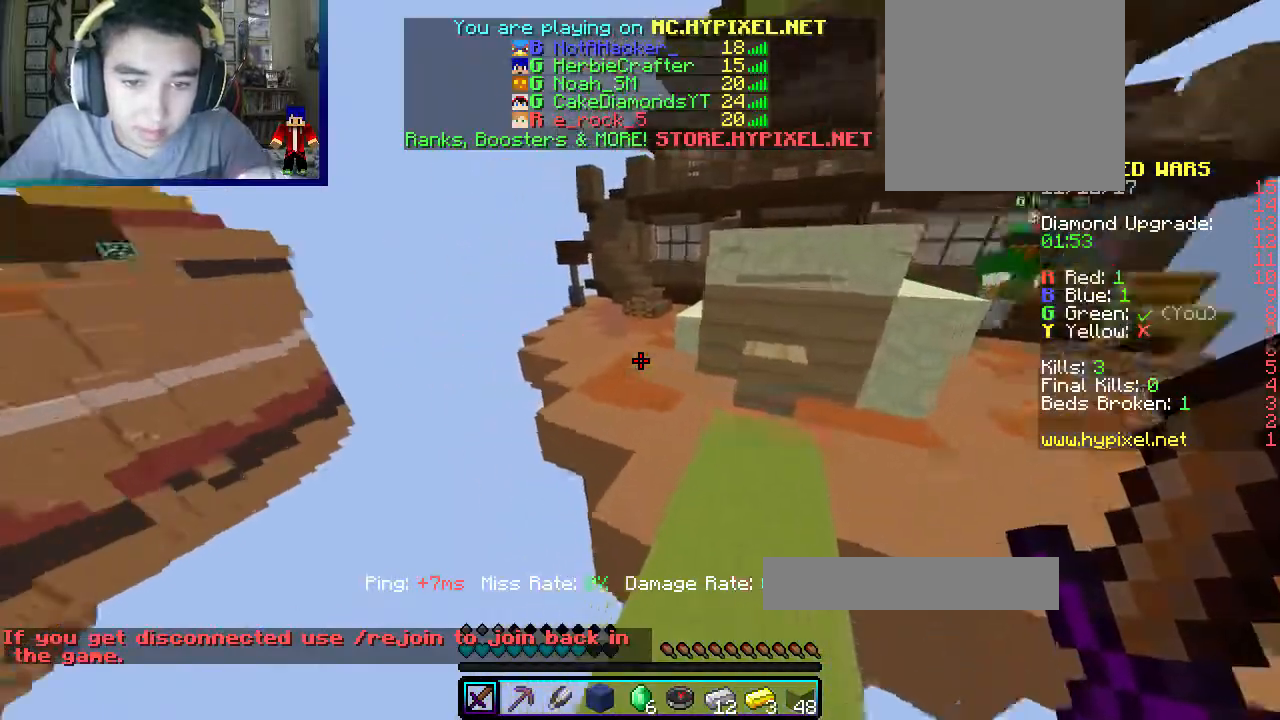
{"keys": ["w"], "mouse": [], "events": [[150, "mouse_left", "down"], [350, "mouse_left", "up"]]}
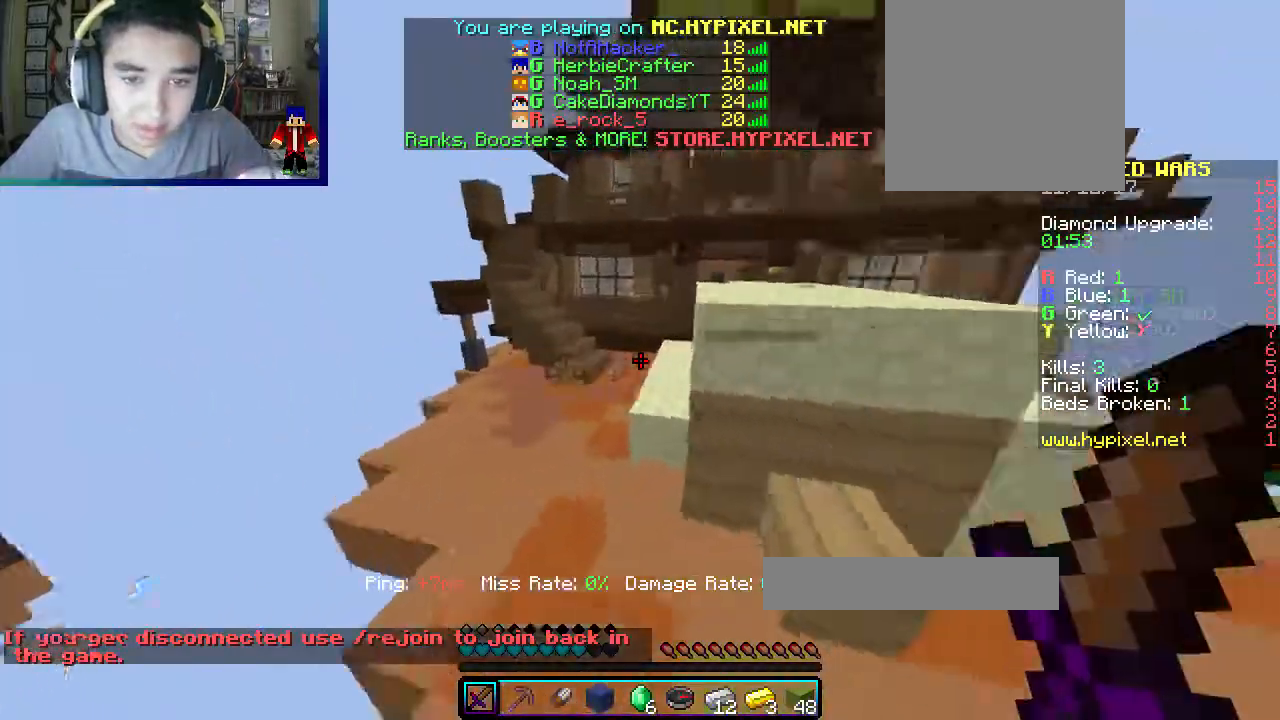
{"keys": ["w"], "mouse": ["left"], "events": [[383, "mouse_left", "down"]]}
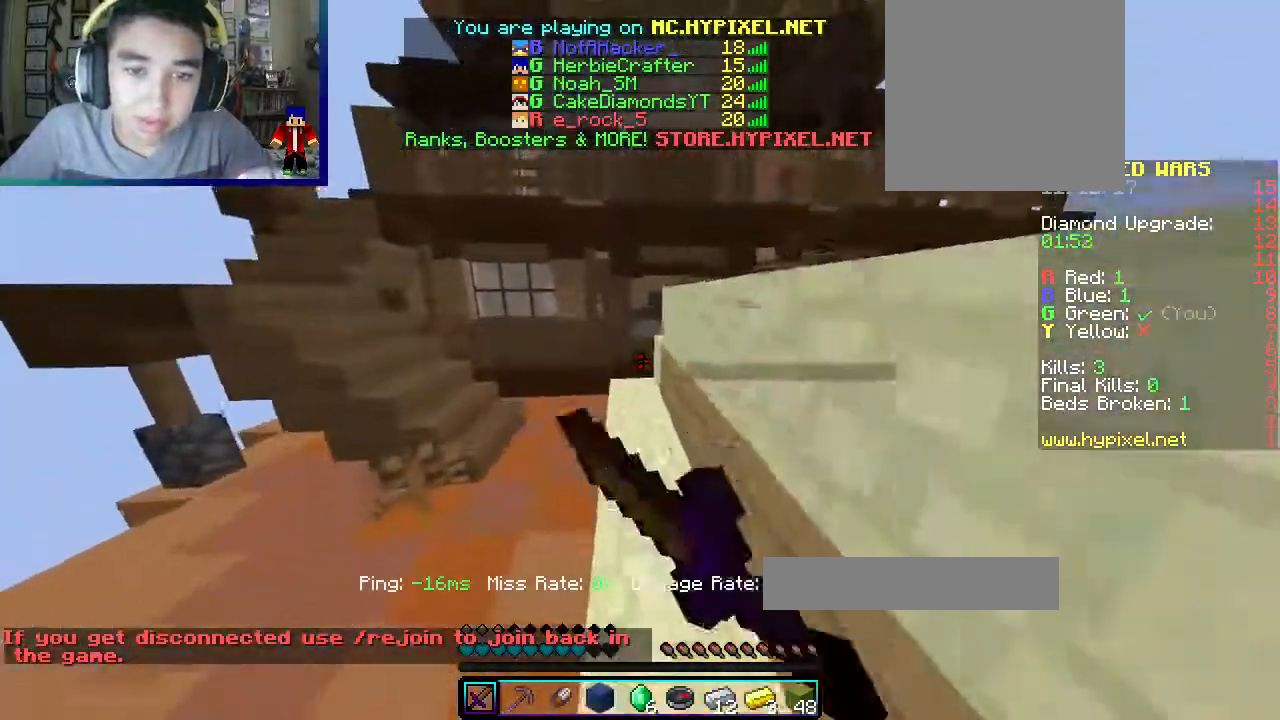
{"keys": ["w"], "mouse": [], "events": [[400, "mouse_left", "up"]]}
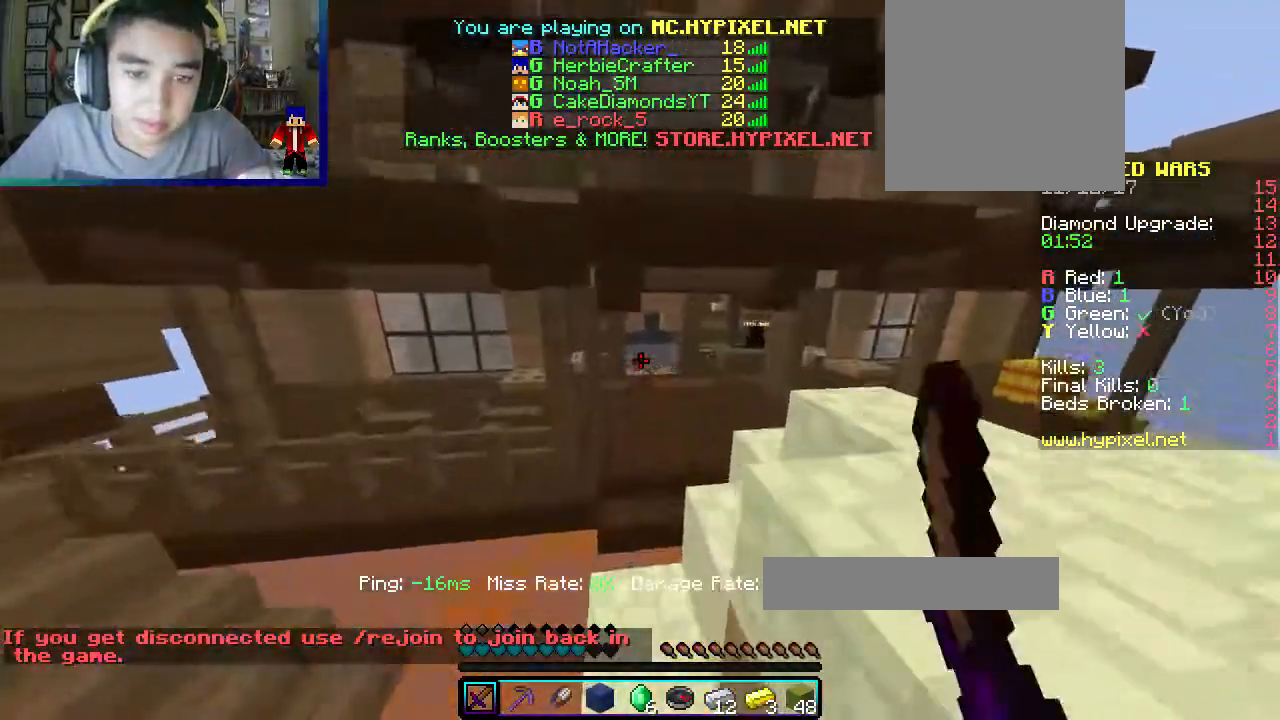
{"keys": ["w"], "mouse": [], "events": []}
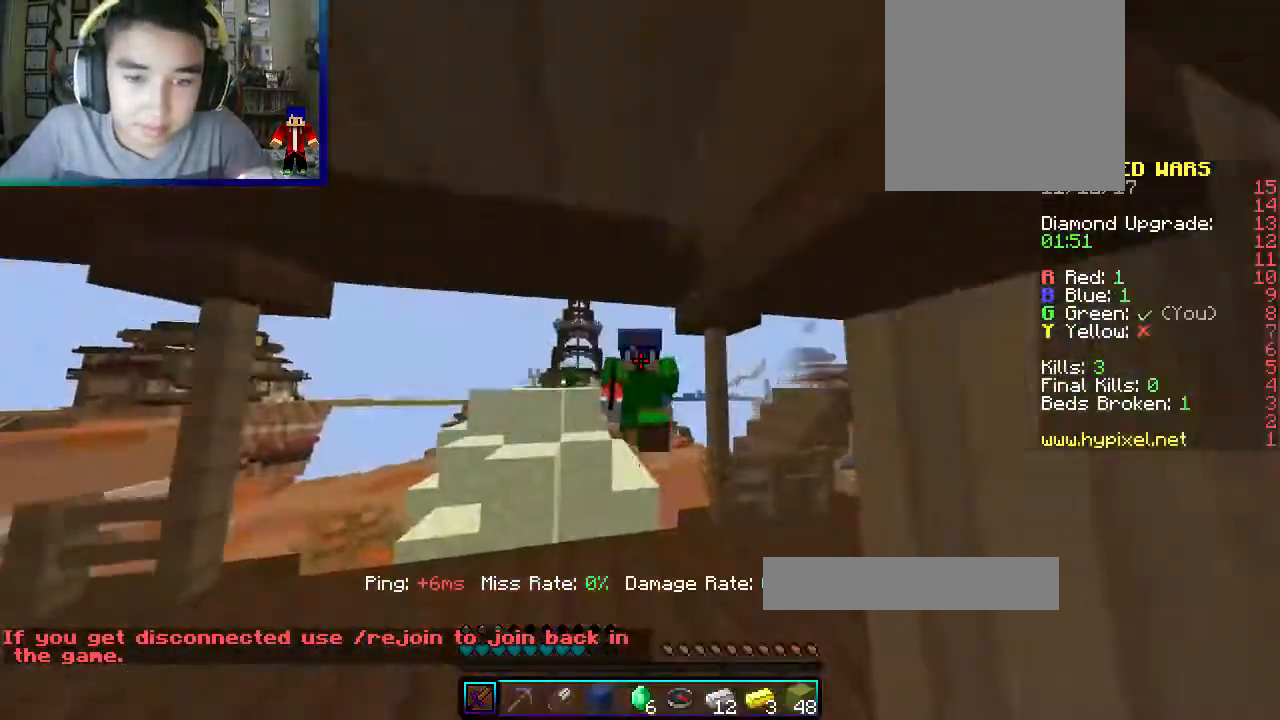
{"keys": ["w"], "mouse": ["left"], "events": [[250, "mouse_left", "down"]]}
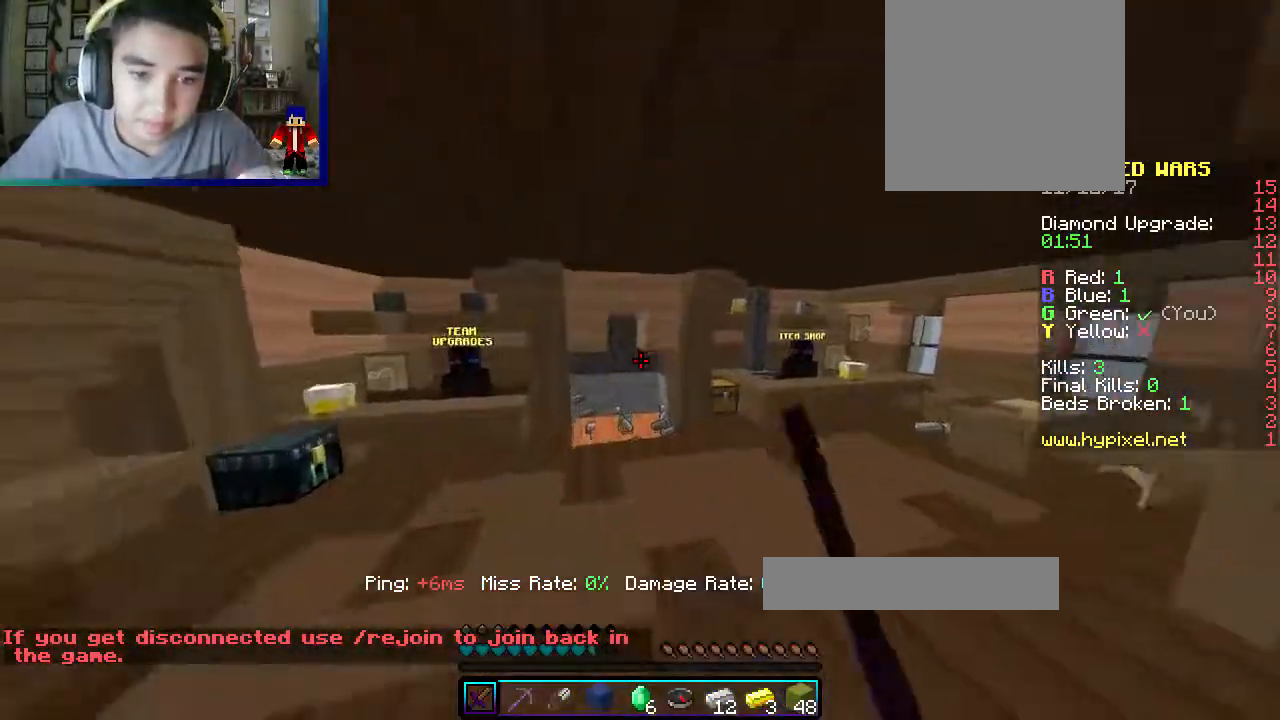
{"keys": ["w"], "mouse": [], "events": [[333, "mouse_left", "up"]]}
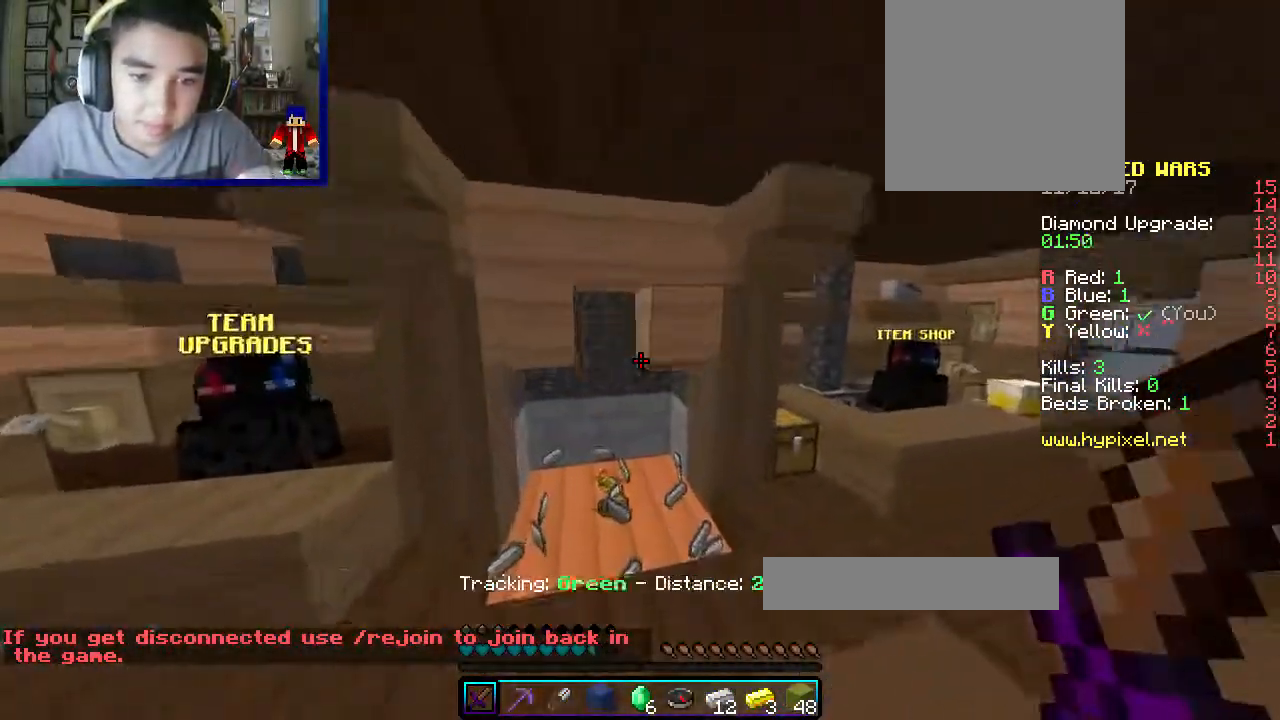
{"keys": ["w"], "mouse": [], "events": [[250, "a", "down"], [417, "a", "up"]]}
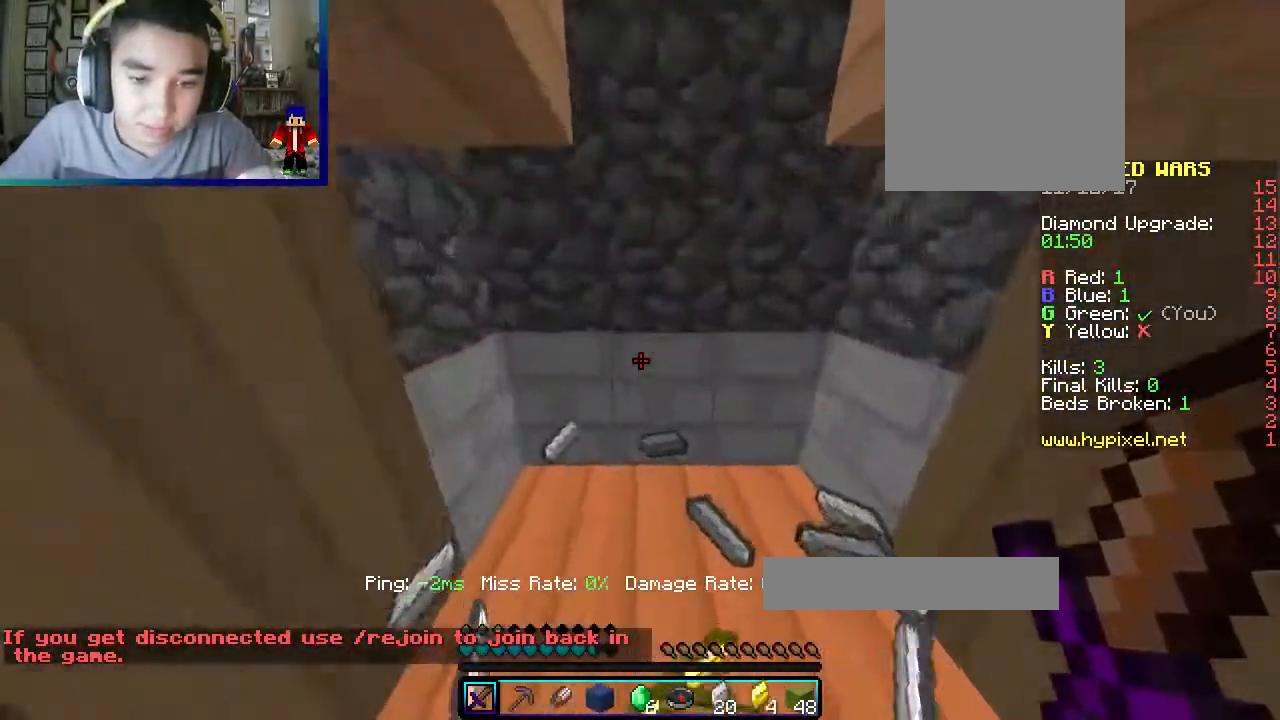
{"keys": ["a", "w"], "mouse": [], "events": [[300, "a", "down"]]}
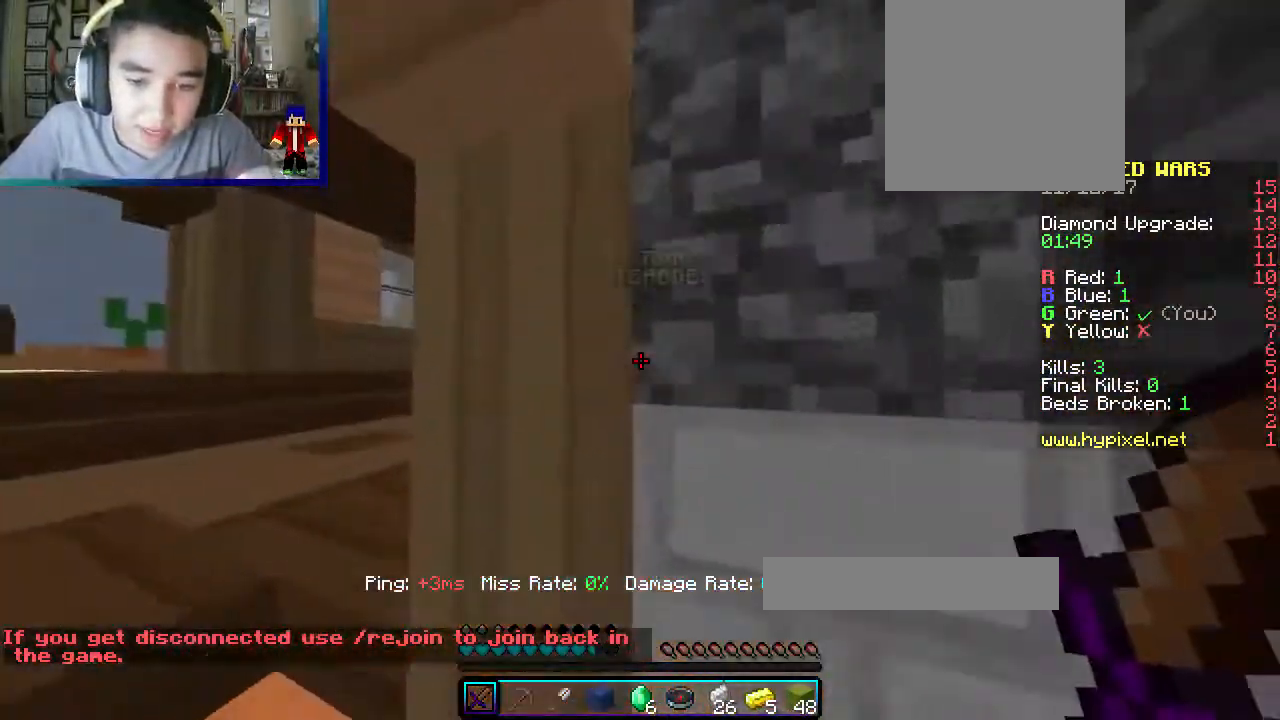
{"keys": ["a", "w"], "mouse": [], "events": []}
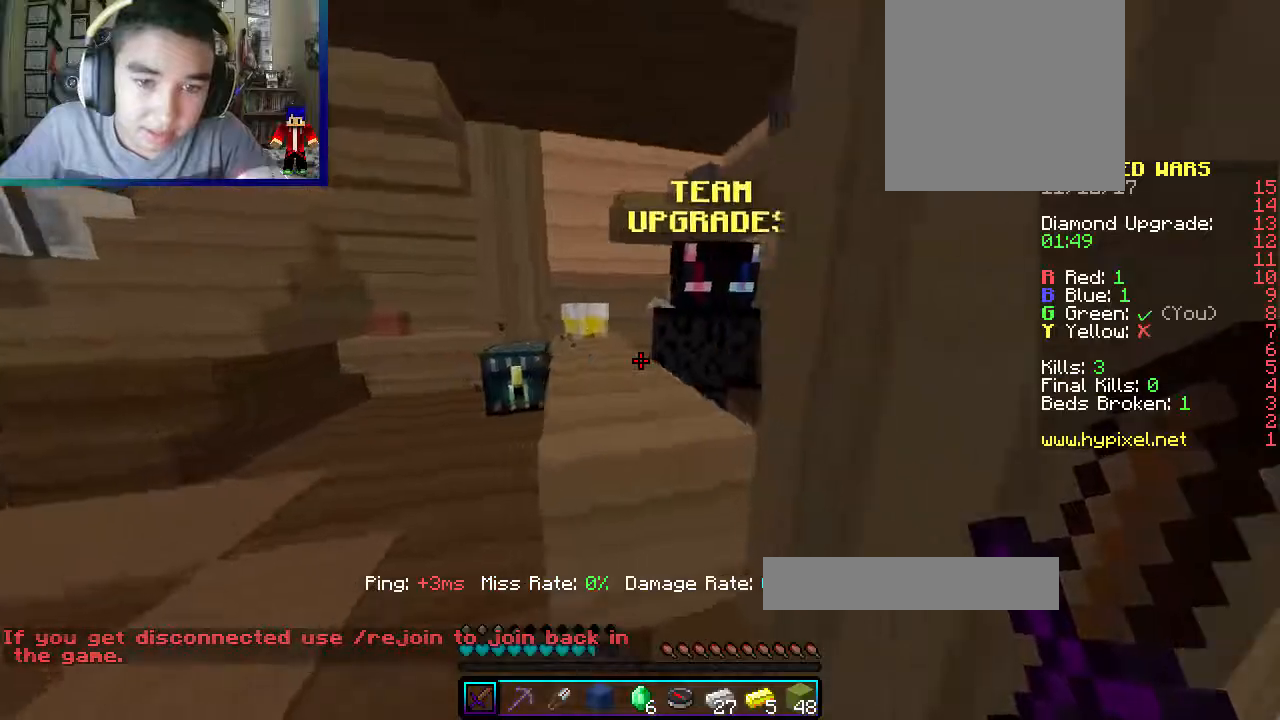
{"keys": ["d", "w"], "mouse": [], "events": [[150, "a", "up"], [217, "w", "up"], [317, "d", "down"], [400, "w", "down"]]}
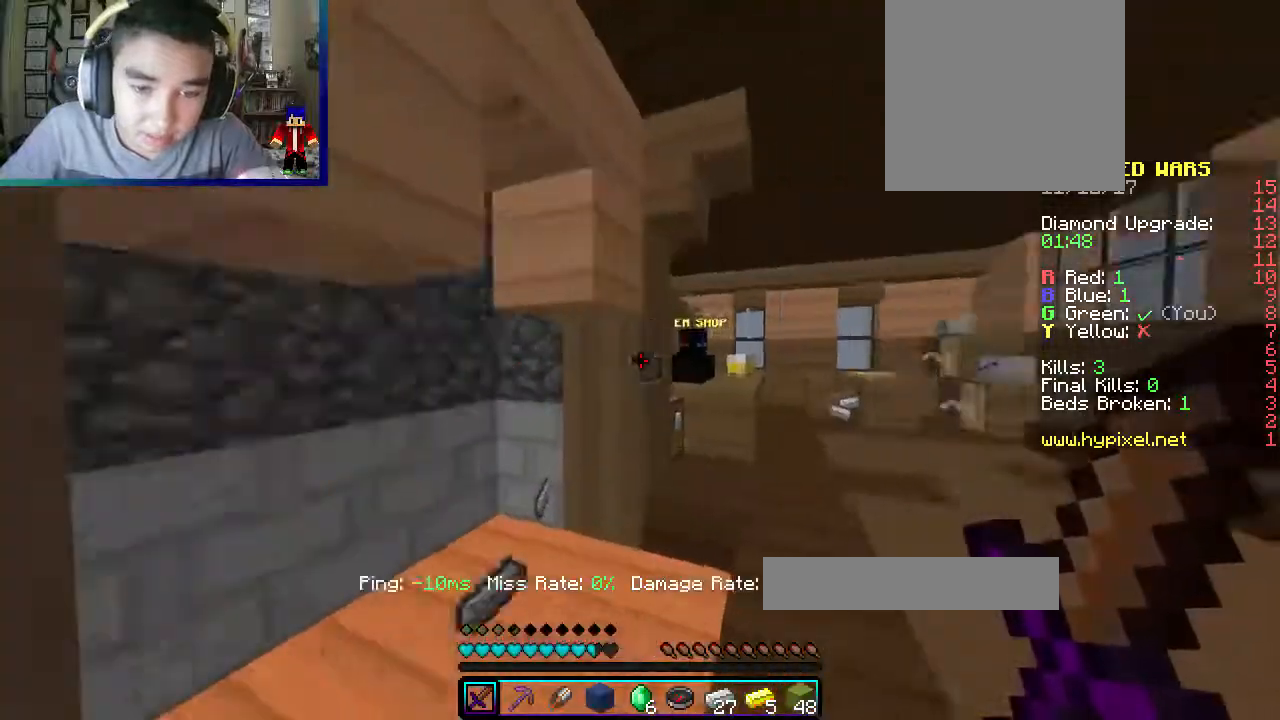
{"keys": ["d", "w"], "mouse": ["left"], "events": [[183, "d", "up"], [450, "d", "down"], [450, "mouse_left", "down"]]}
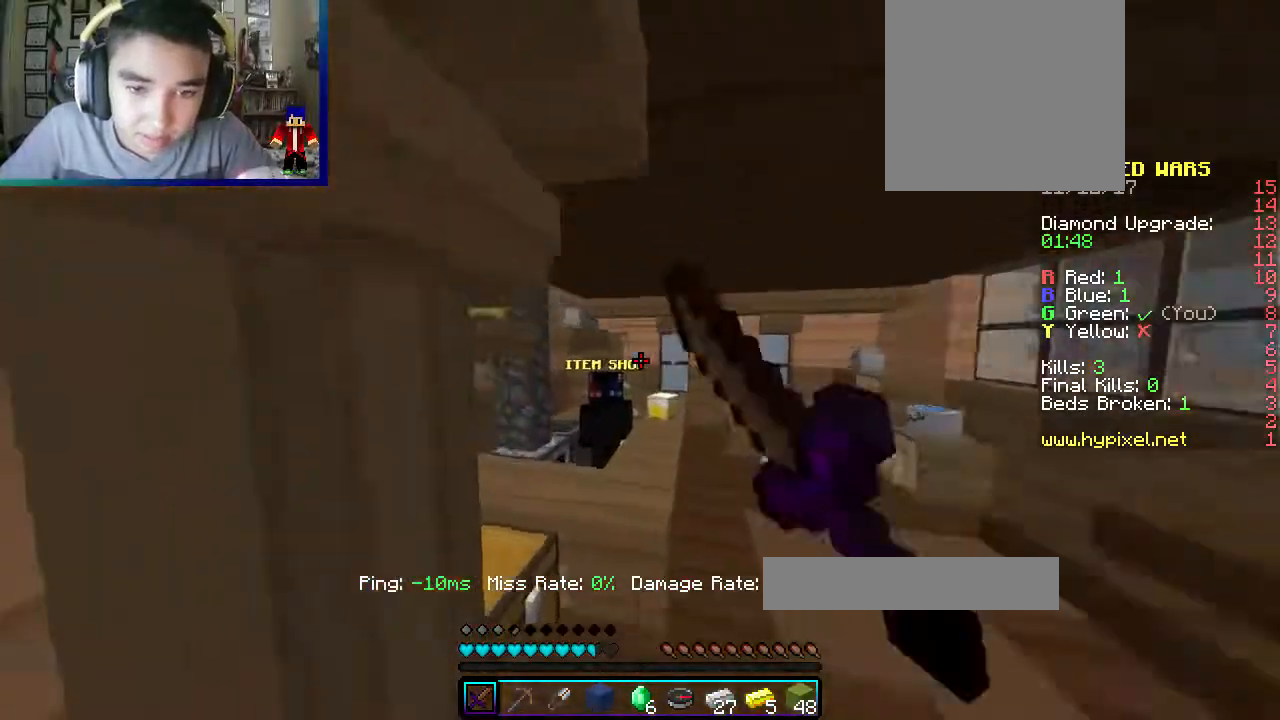
{"keys": [], "mouse": ["right"], "events": [[100, "mouse_left", "up"], [333, "mouse_right", "down"], [383, "d", "up"], [450, "w", "up"]]}
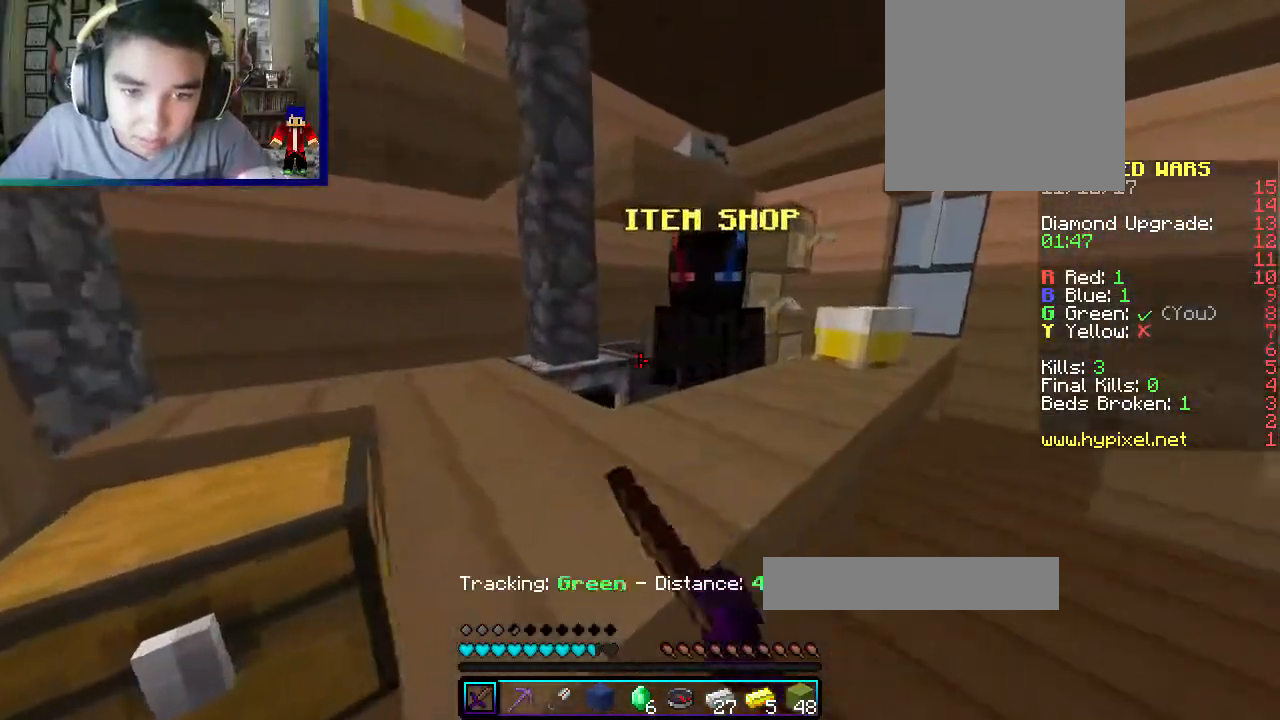
{"keys": [], "mouse": [], "events": [[17, "mouse_right", "up"], [283, "mouse_right", "down"], [417, "mouse_right", "up"]]}